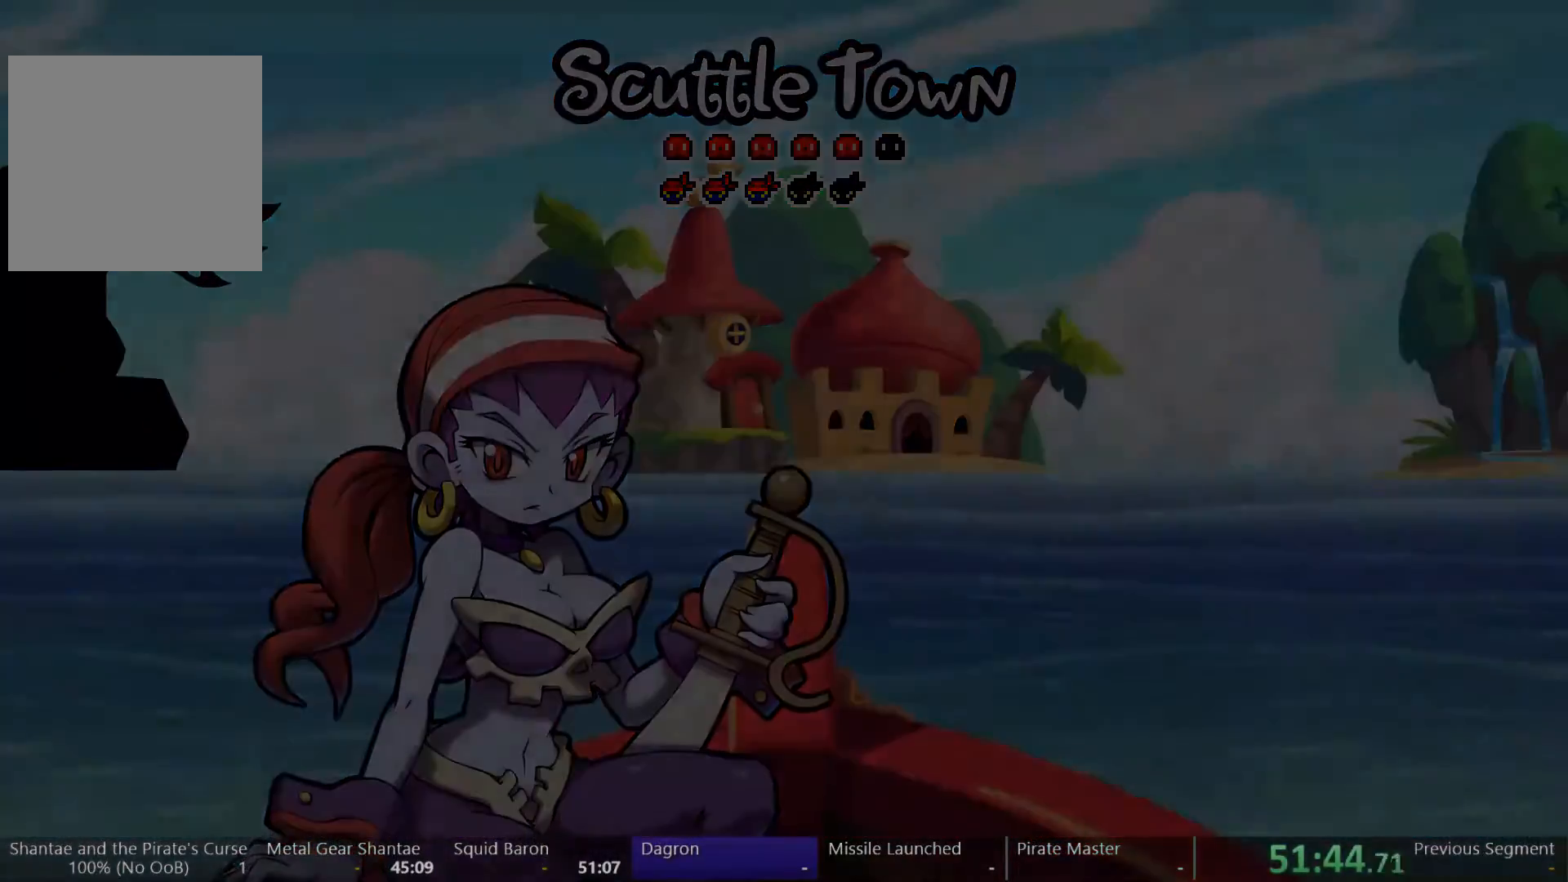
Gameplay with a controller (Xbox layout); each line is a JSON object with the inputs held at the frame after it (dt_ms = milliseconds from this image to that frame). "events" lists button and stick changes between this image and that frame as [ms after this image, input, new state], when the widget could be followed in between. Not read: L3 R3.
{"dt_ms": 500, "buttons": ["DPAD_RIGHT"], "left_stick": "center", "right_stick": "center", "events": []}
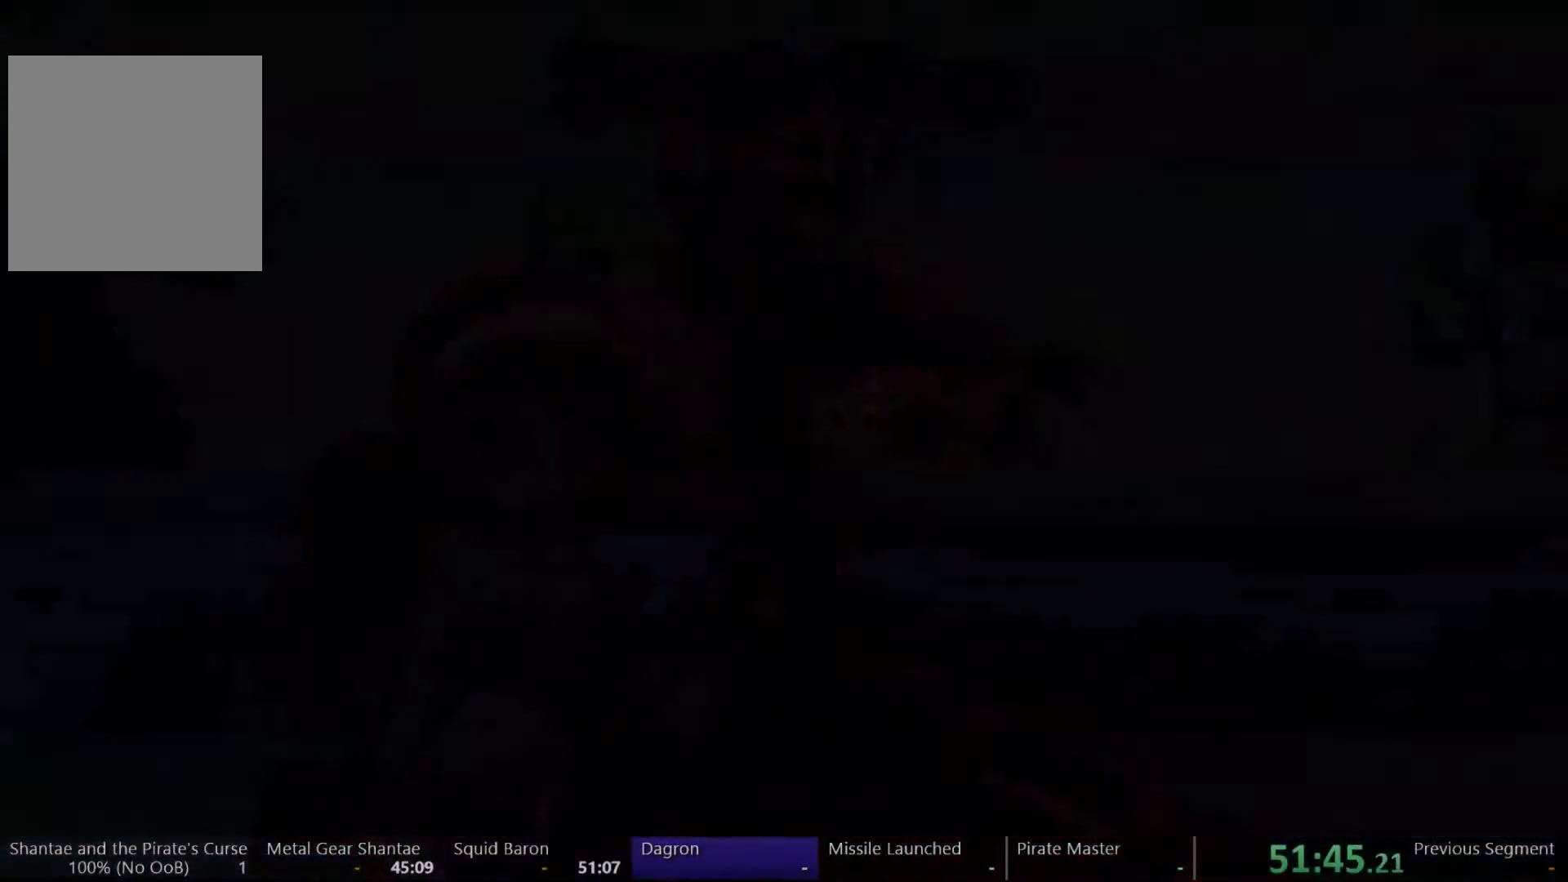
{"dt_ms": 500, "buttons": ["DPAD_RIGHT"], "left_stick": "center", "right_stick": "center", "events": []}
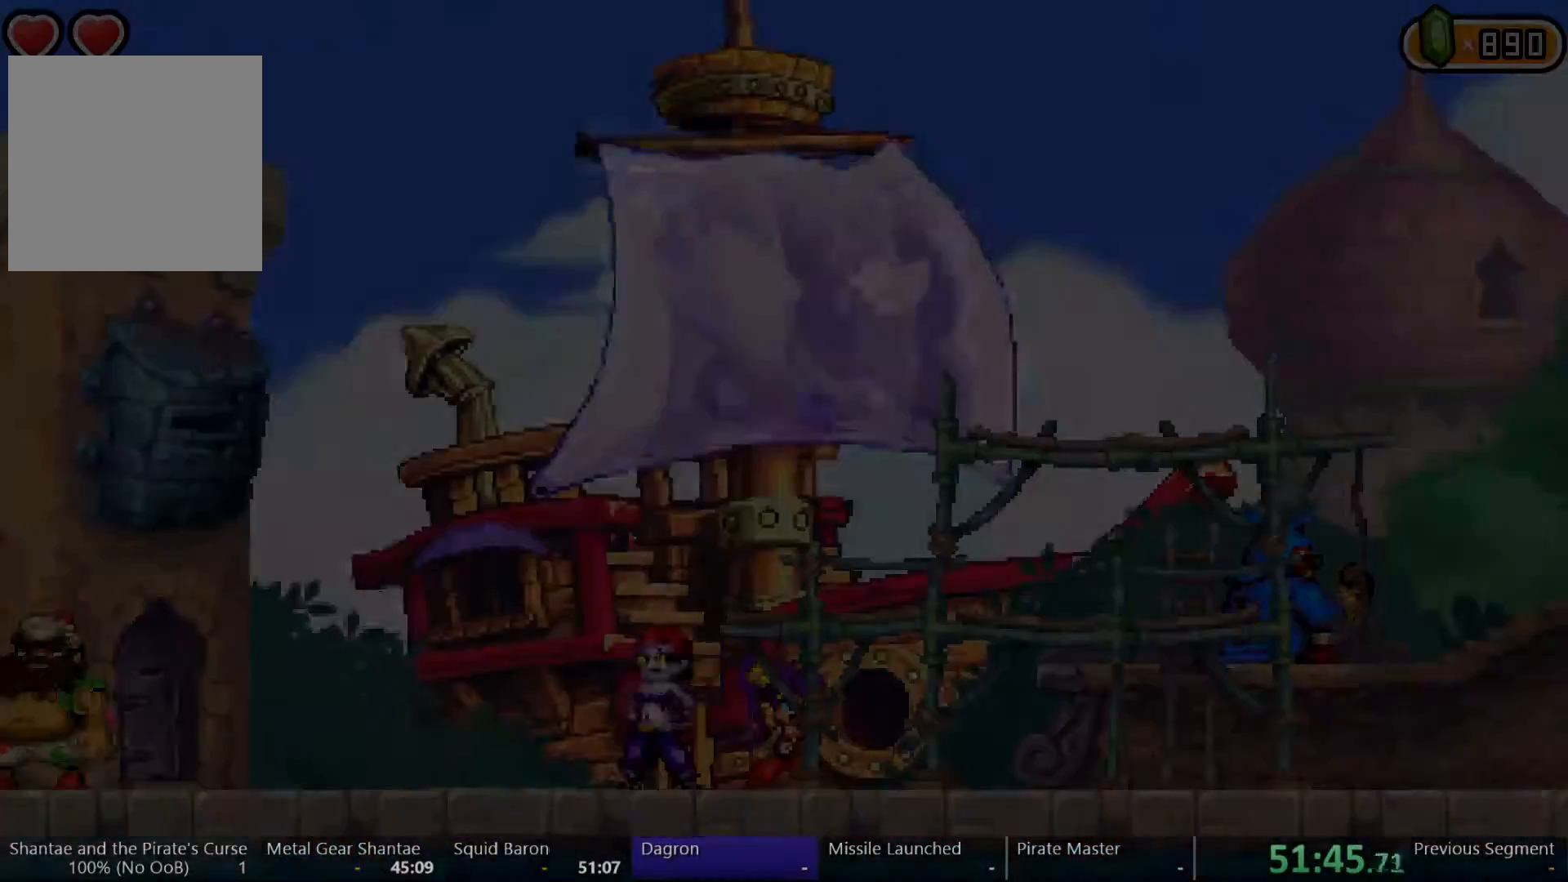
{"dt_ms": 500, "buttons": ["DPAD_RIGHT"], "left_stick": "center", "right_stick": "center", "events": []}
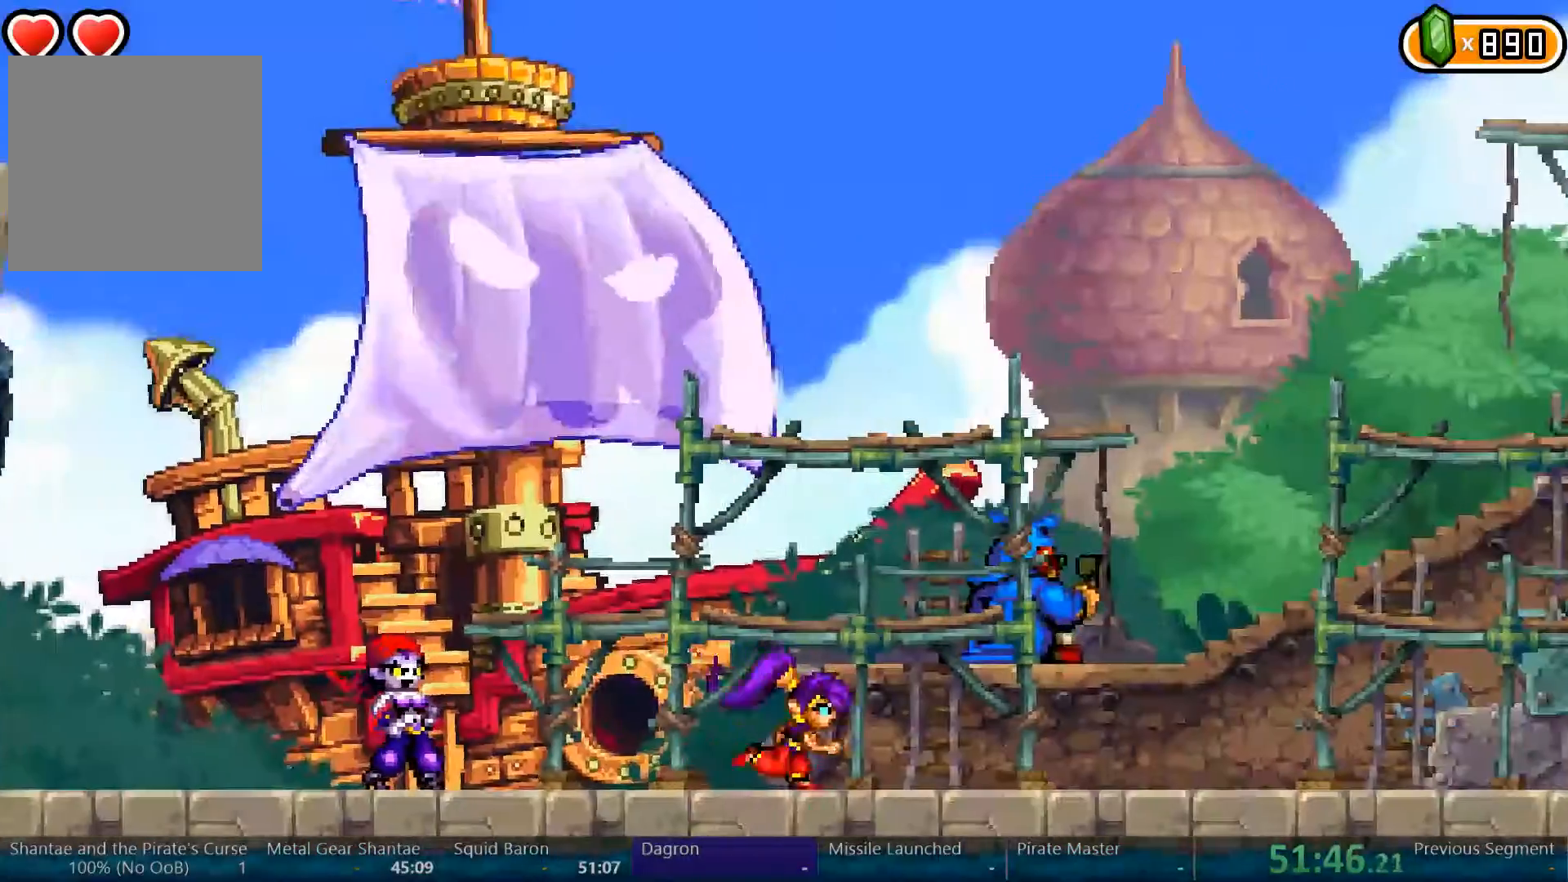
{"dt_ms": 1000, "buttons": ["DPAD_RIGHT"], "left_stick": "center", "right_stick": "center"}
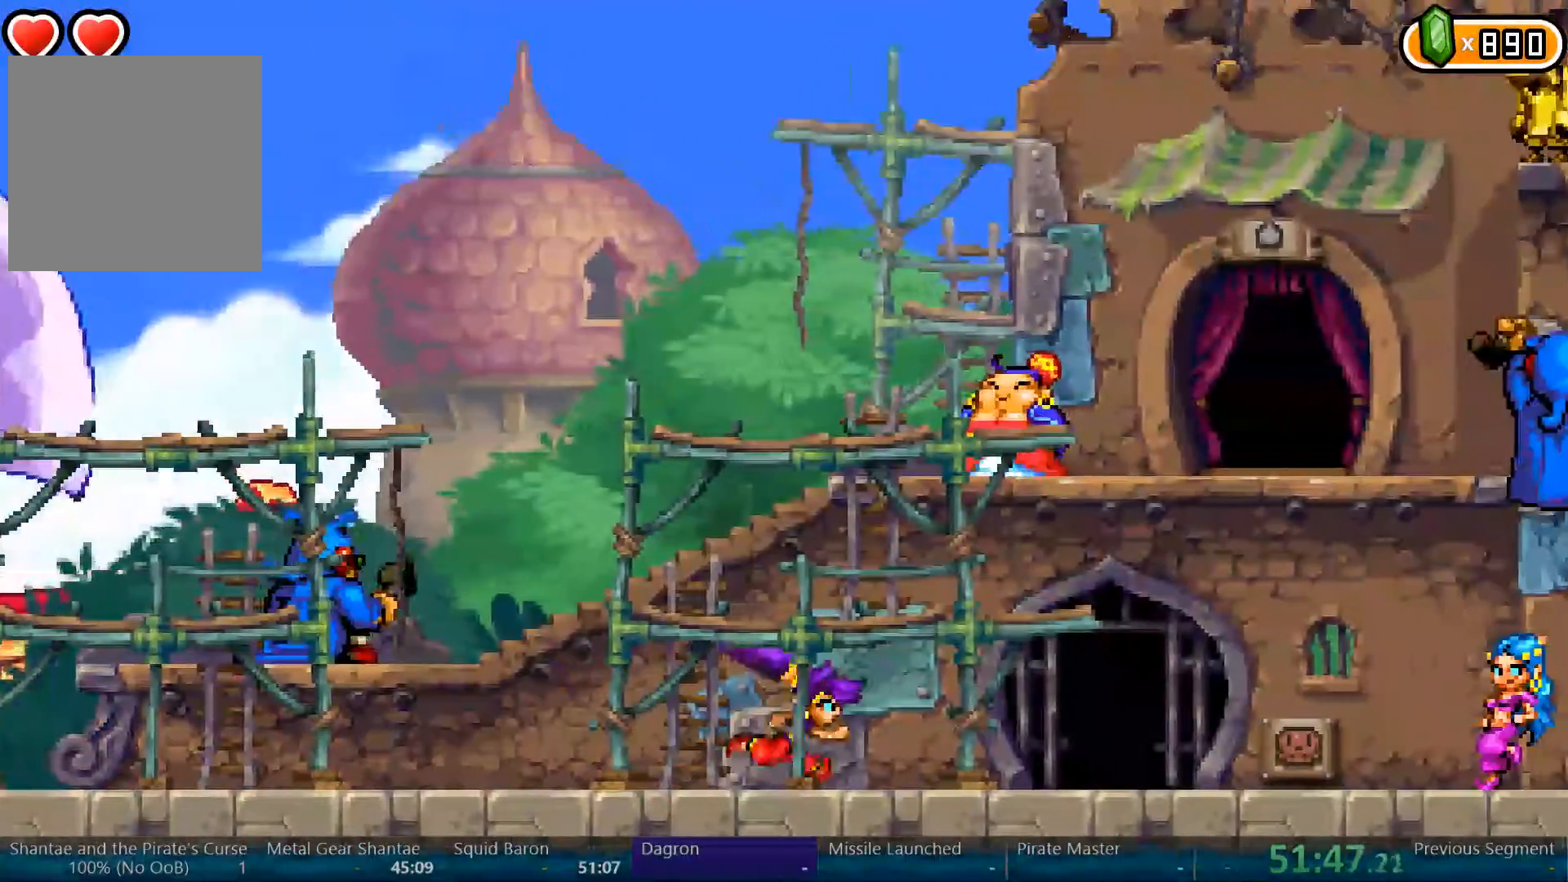
{"dt_ms": 500, "buttons": ["DPAD_RIGHT"], "left_stick": "center", "right_stick": "center", "events": []}
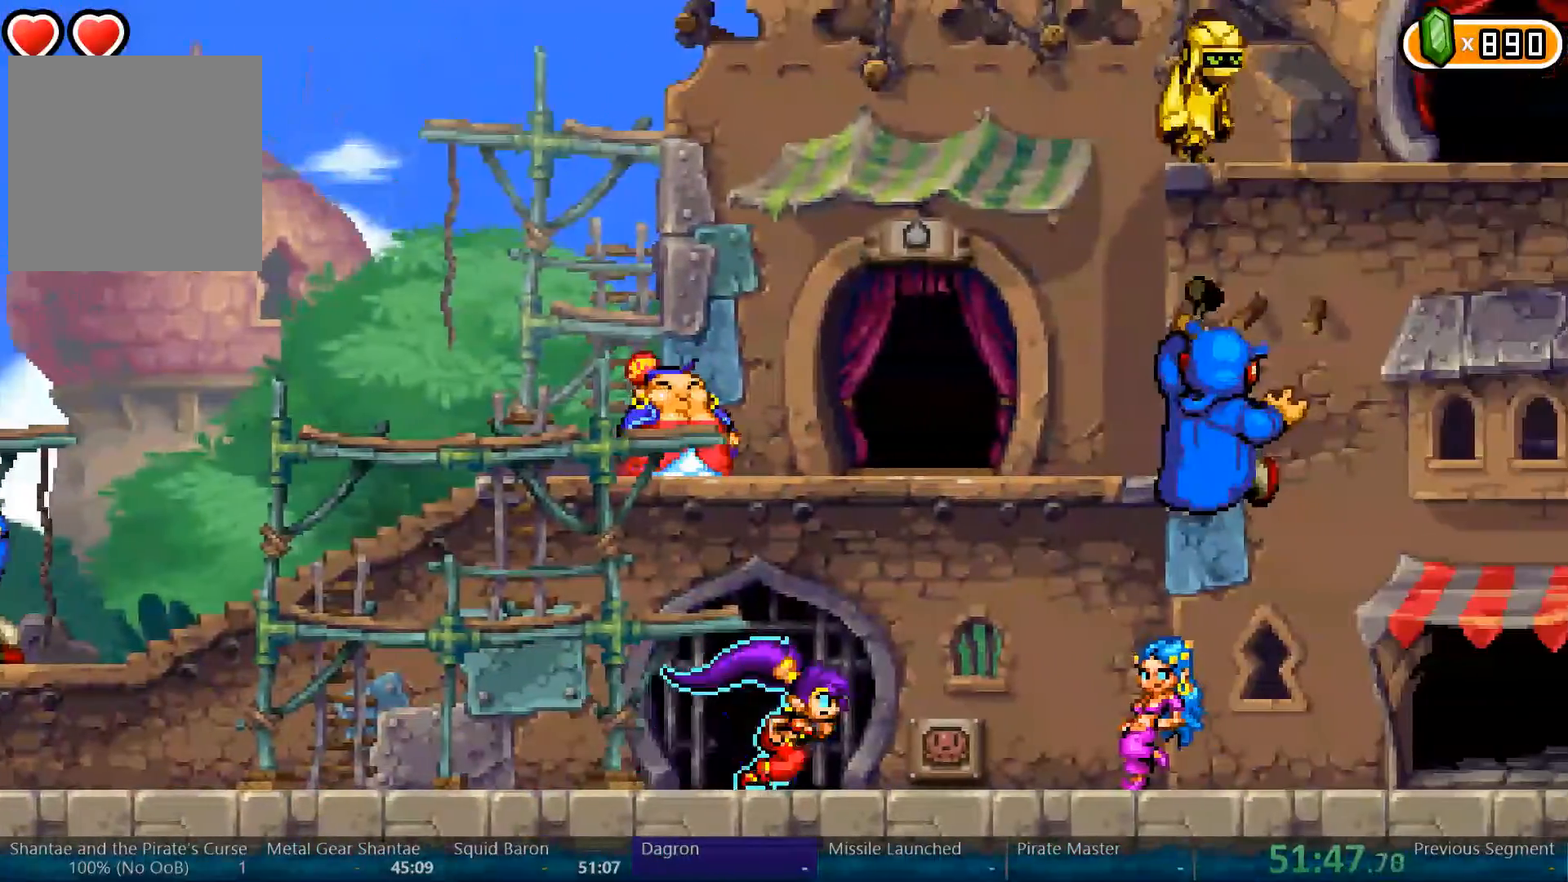
{"dt_ms": 500, "buttons": ["DPAD_RIGHT"], "left_stick": "center", "right_stick": "center"}